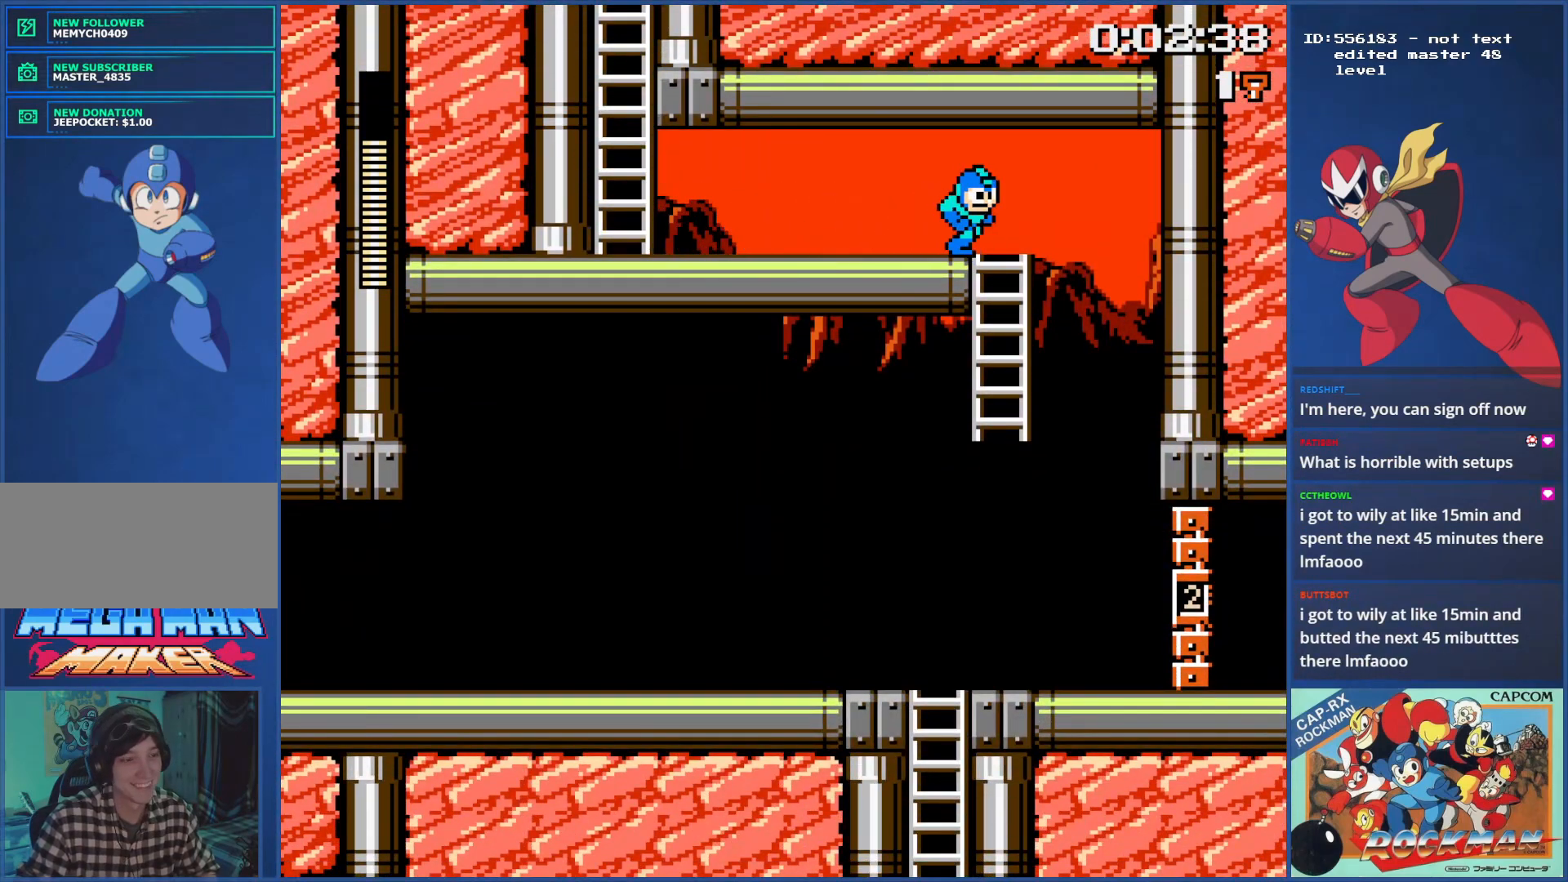
Gameplay with a controller (PlayStation layout); each line is a JSON object with the inputs held at the frame after it. "events" lists button and stick changes between this image and that frame as [ms after this image, input, new state], when the widget could be followed in between. Not read: L2 L3 R2 R3 SQUARE.
{"buttons": [], "events": [[351, "DPAD_RIGHT", "up"]]}
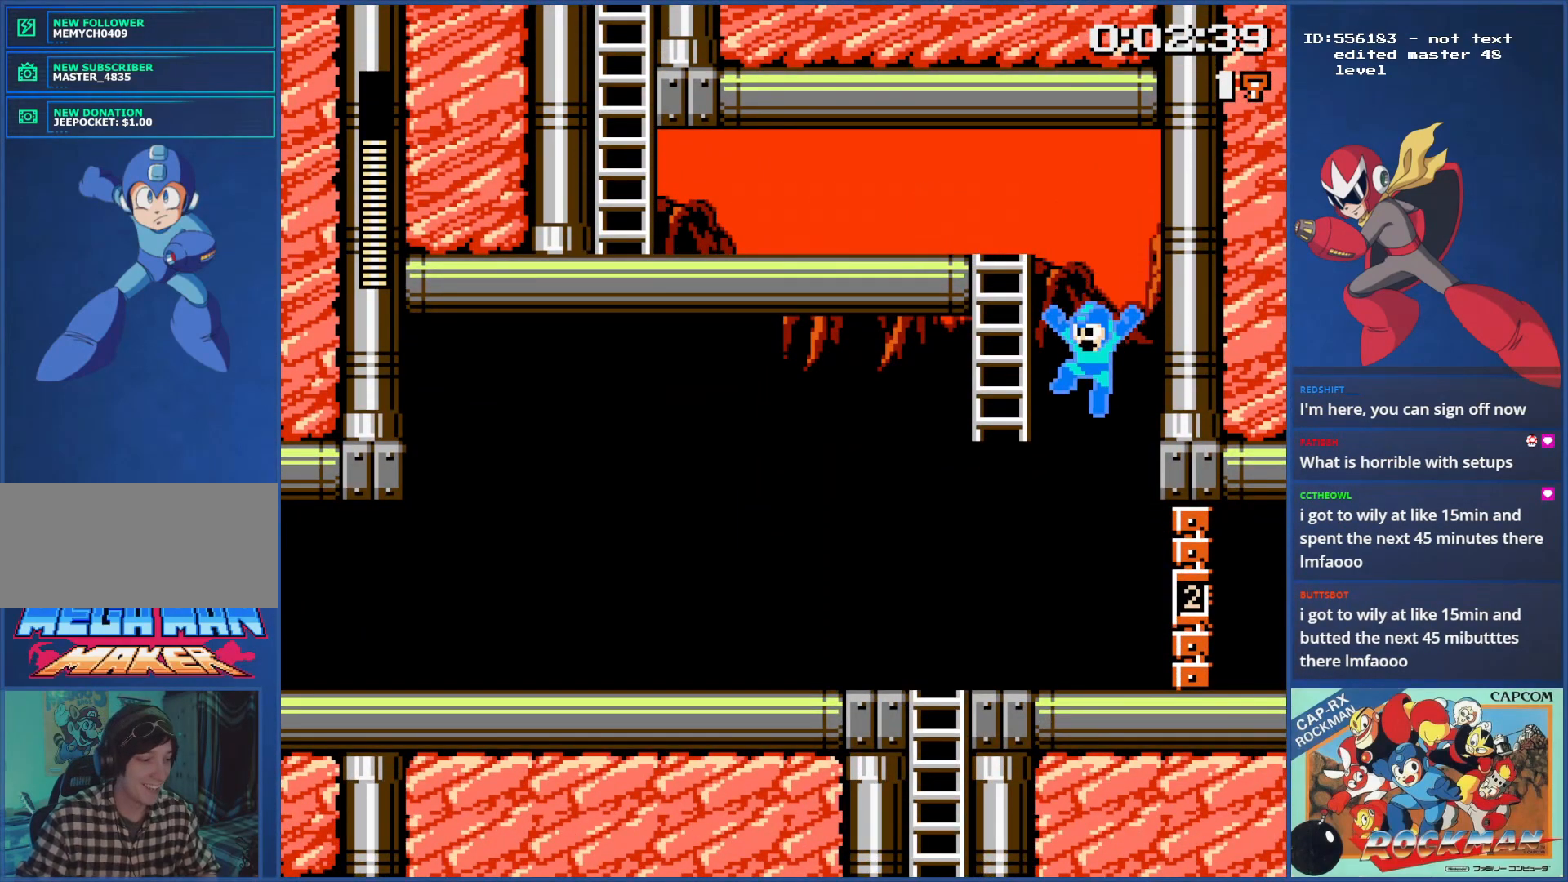
{"buttons": [], "events": []}
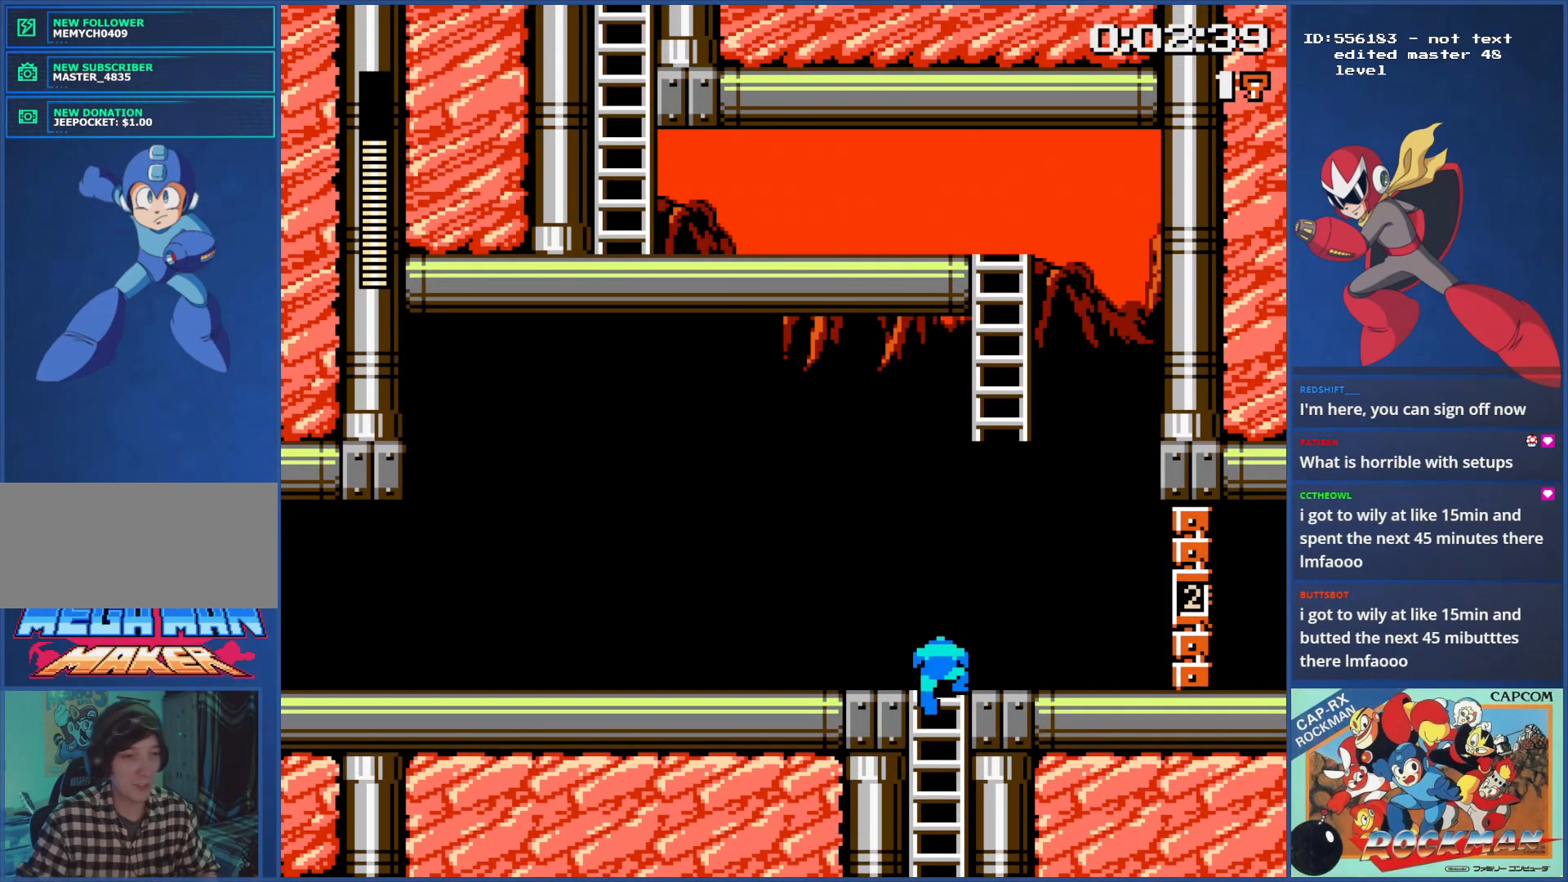
{"buttons": [], "events": [[301, "CROSS", "down"], [451, "CROSS", "up"]]}
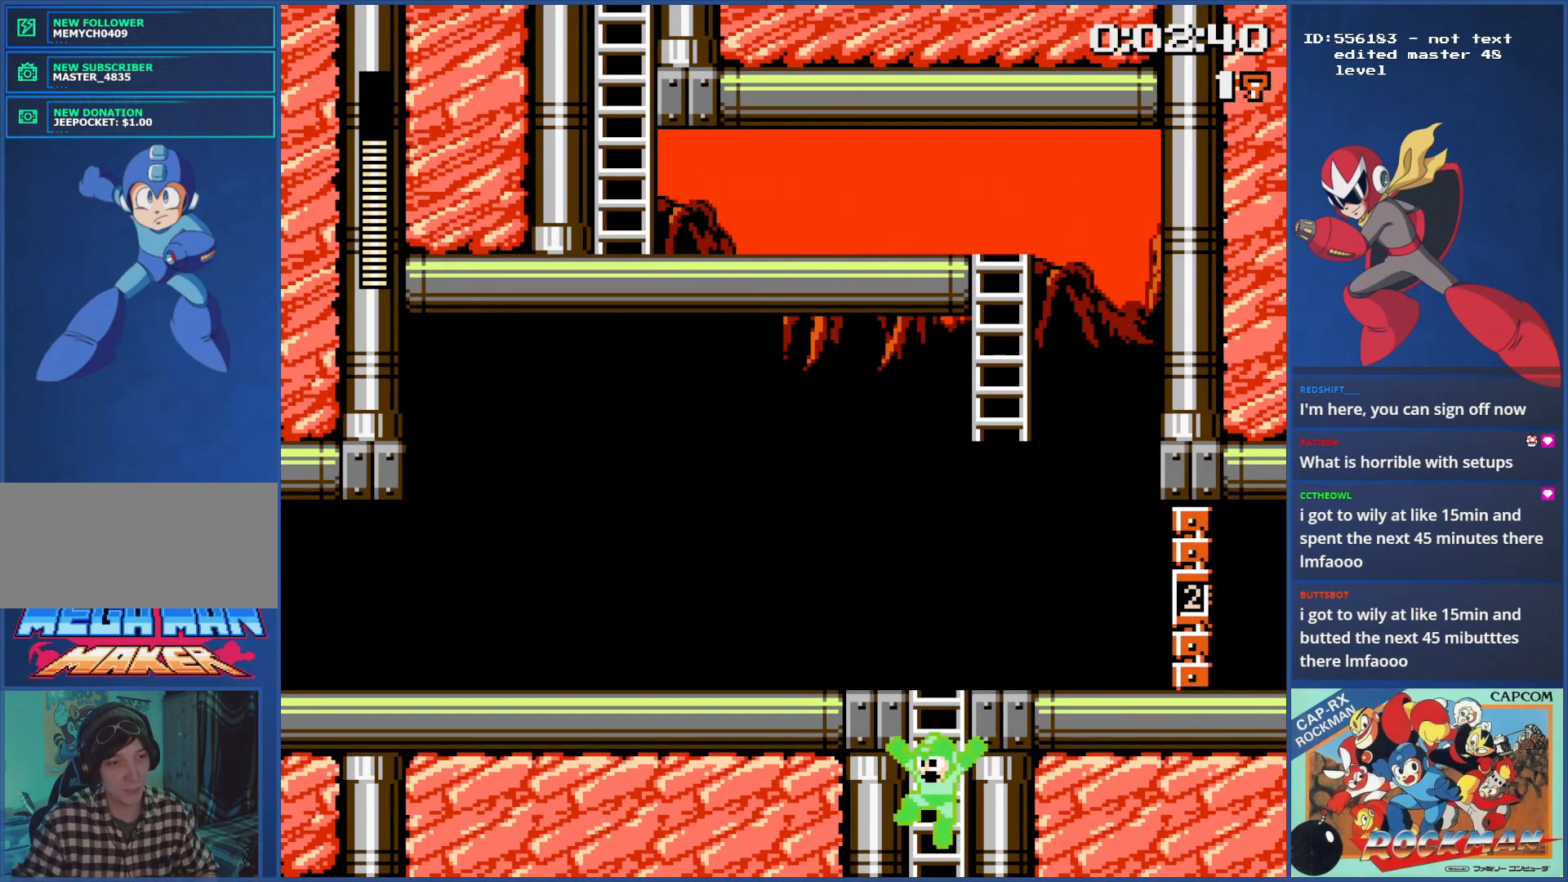
{"buttons": [], "events": []}
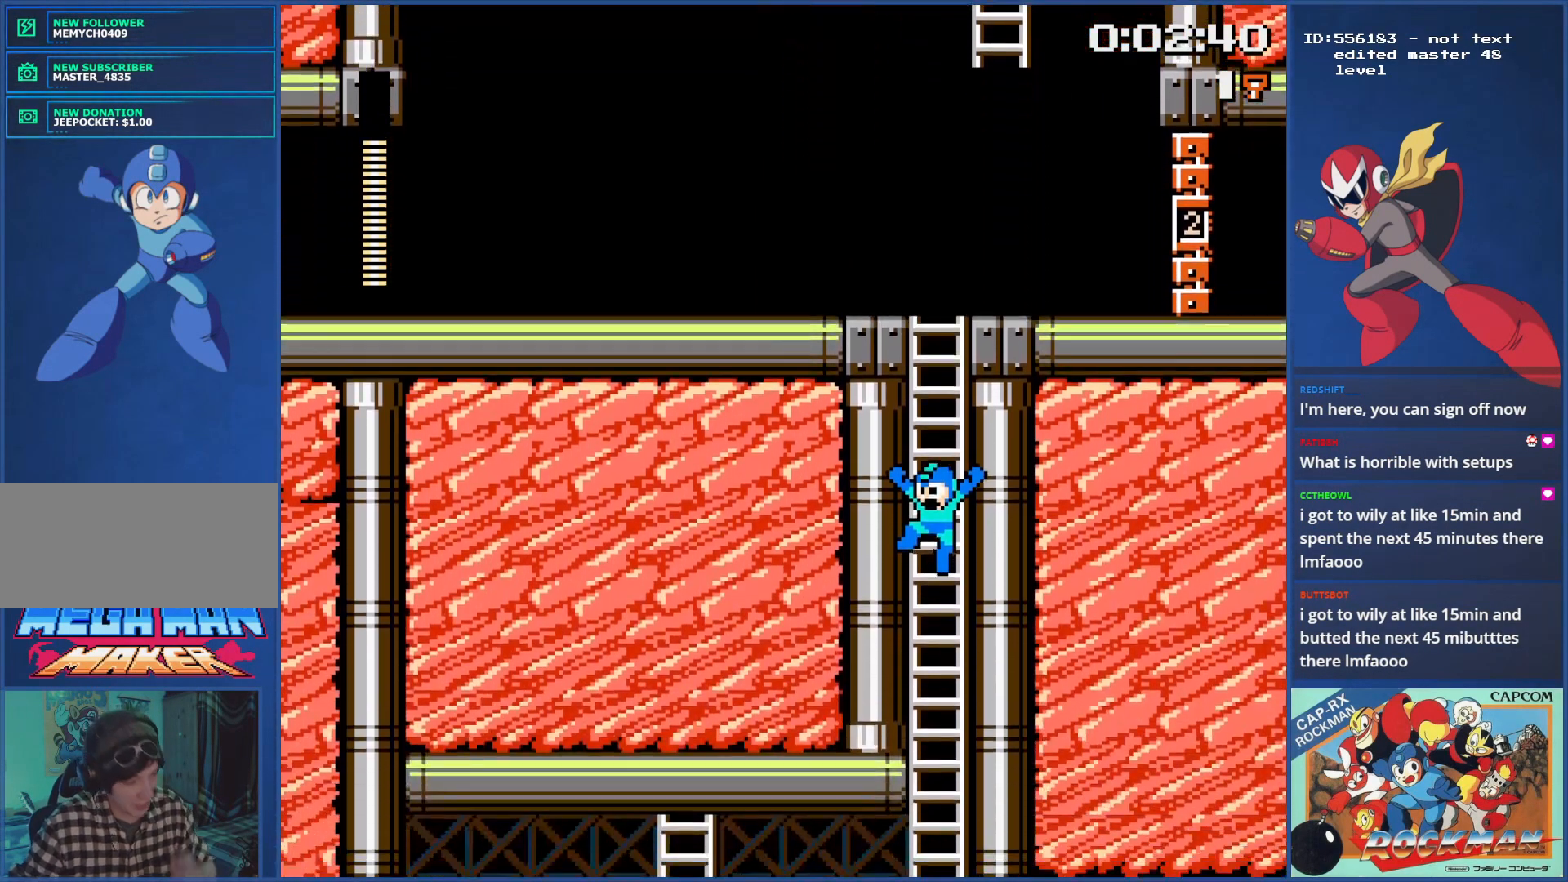
{"buttons": [], "events": []}
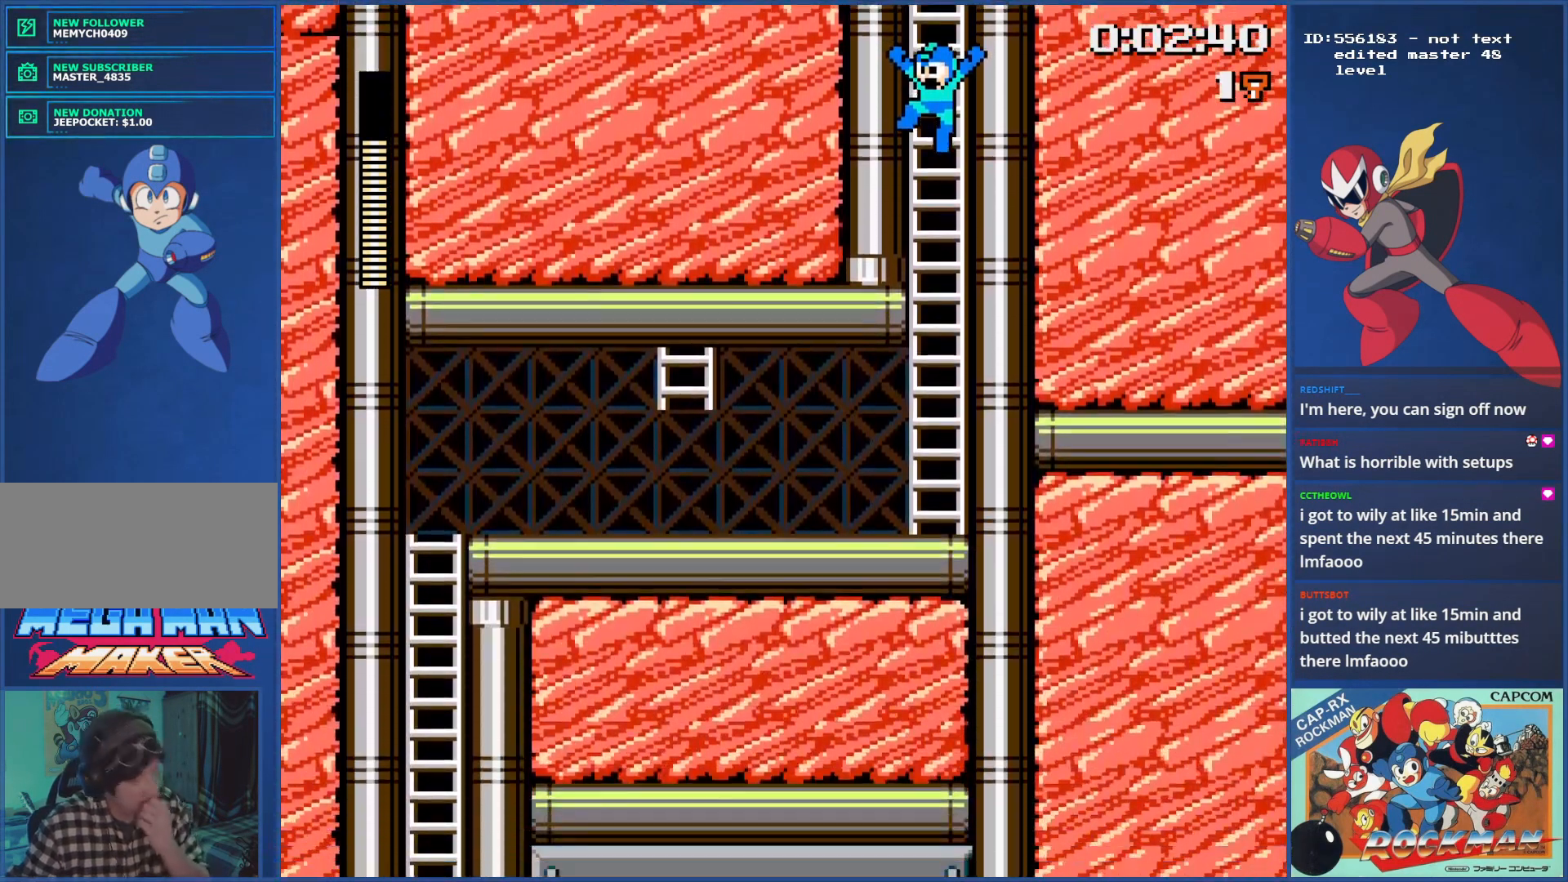
{"buttons": [], "events": []}
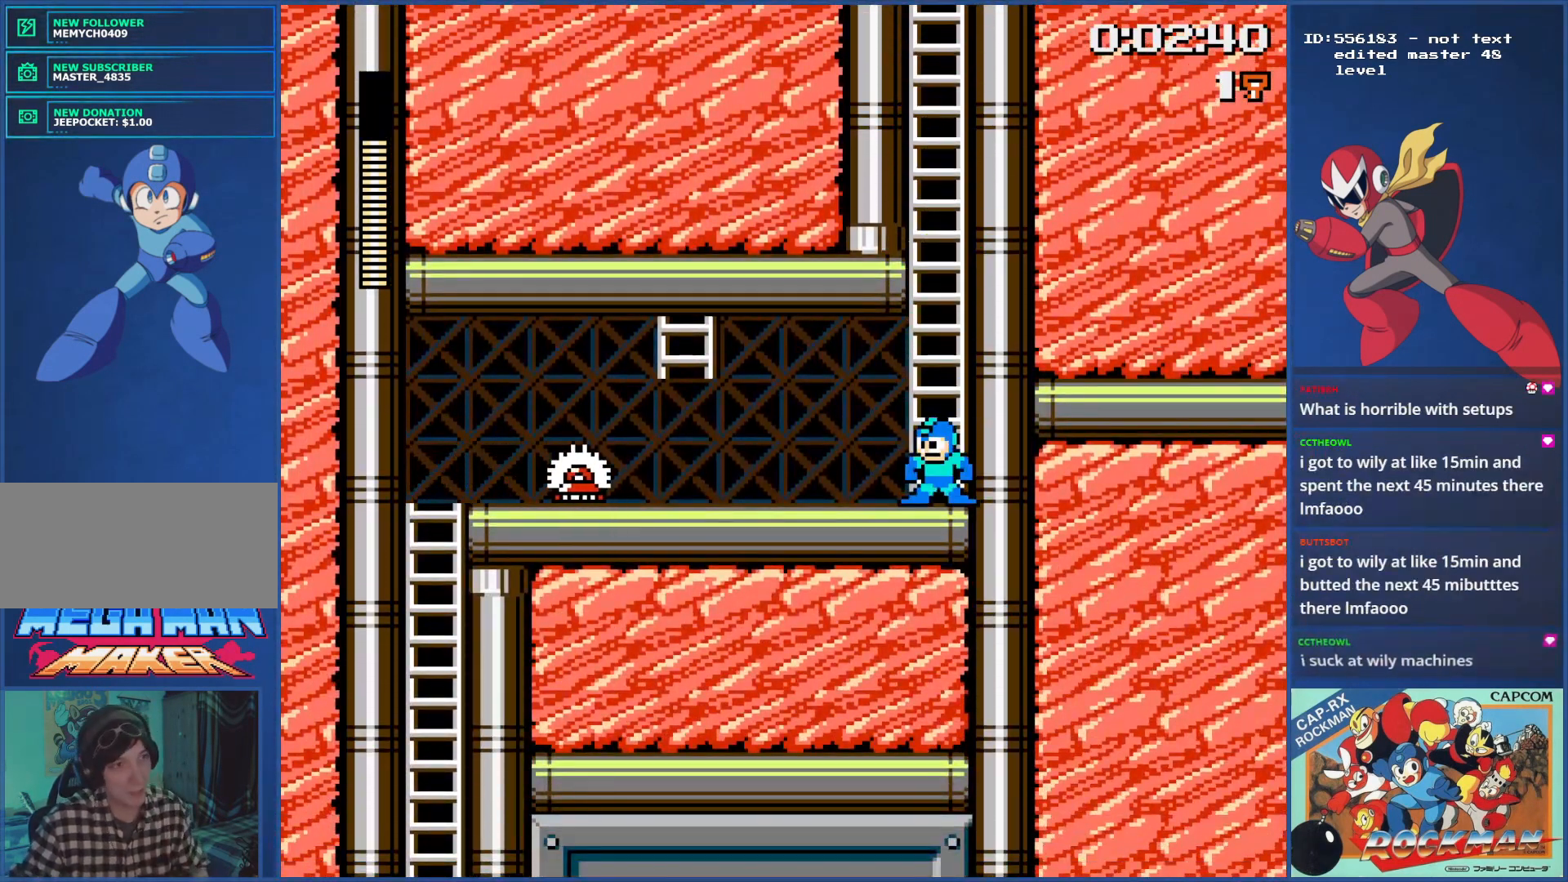
{"buttons": ["CROSS"], "events": [[451, "CROSS", "down"]]}
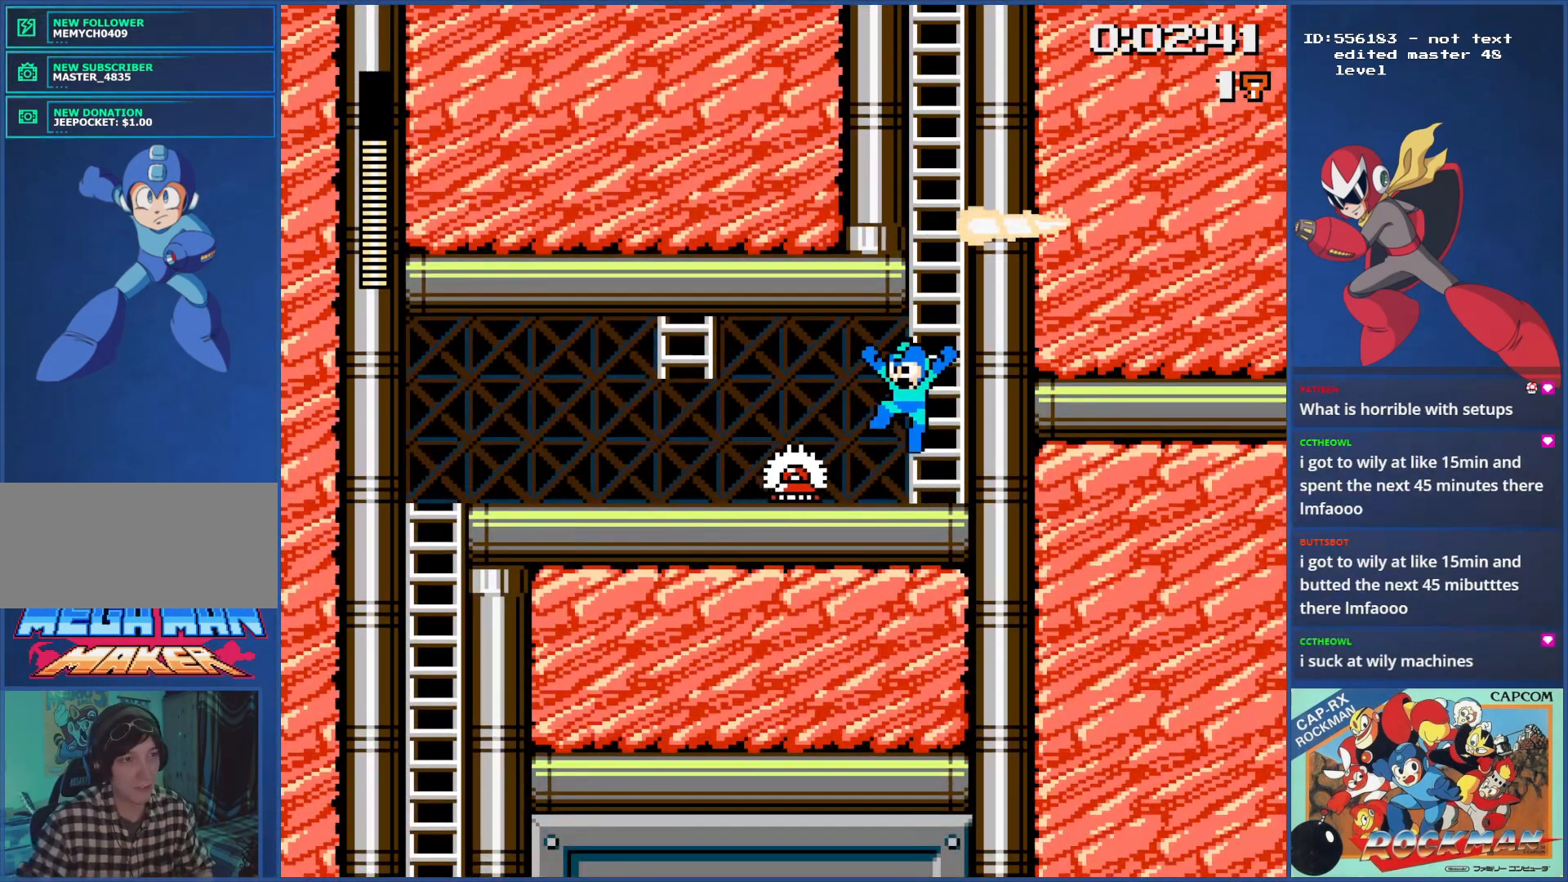
{"buttons": [], "events": [[117, "DPAD_UP", "down"], [334, "CROSS", "up"], [500, "DPAD_UP", "up"]]}
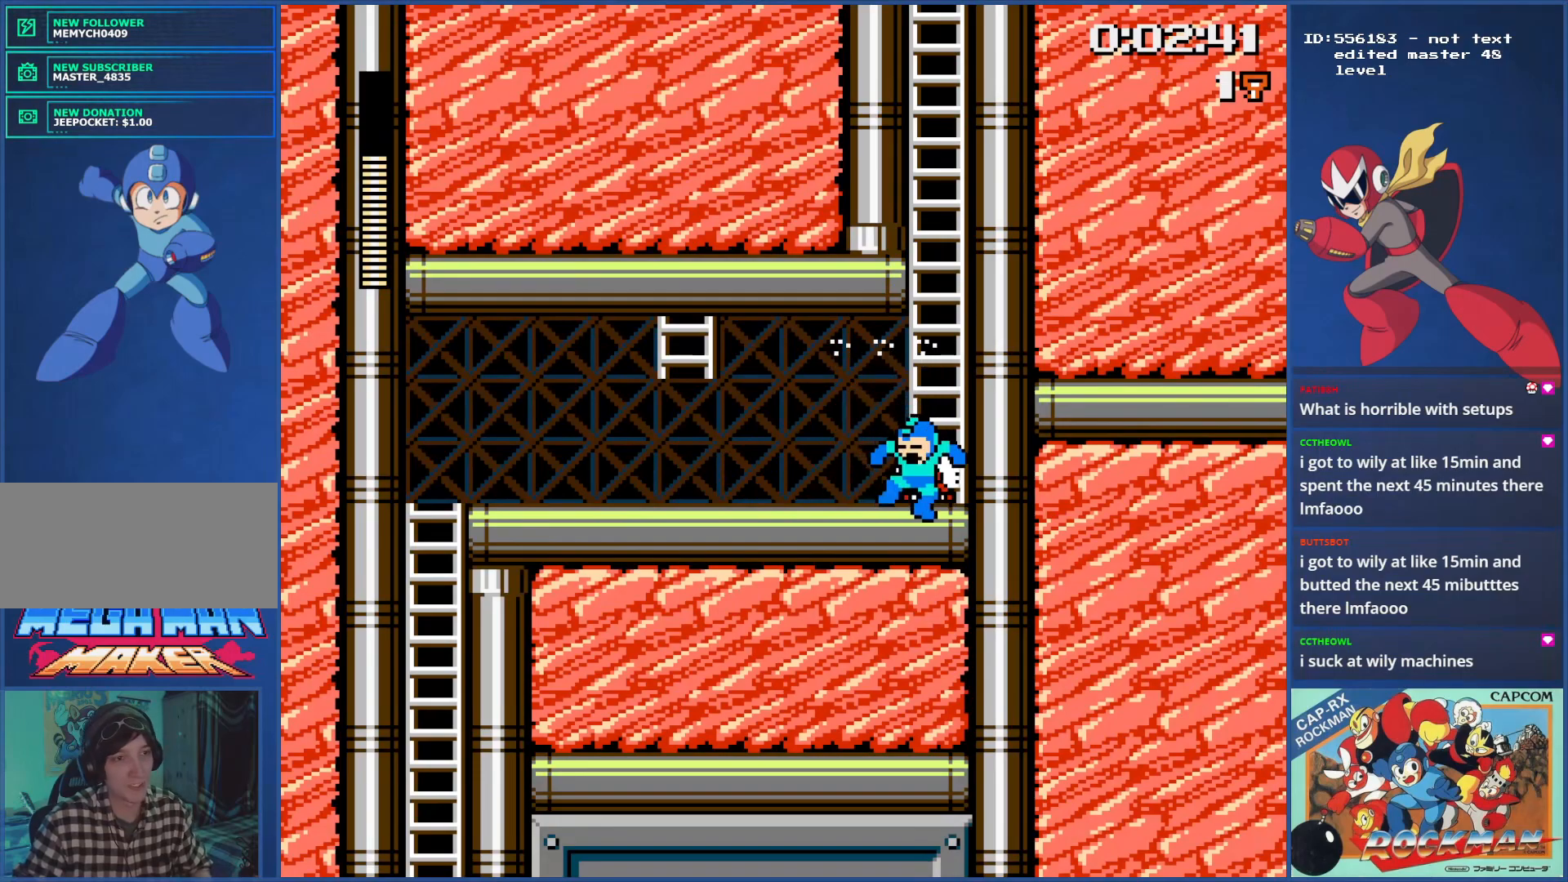
{"buttons": ["CIRCLE"], "events": [[151, "CIRCLE", "down"], [234, "CIRCLE", "up"], [317, "CIRCLE", "down"], [384, "CIRCLE", "up"], [468, "CIRCLE", "down"]]}
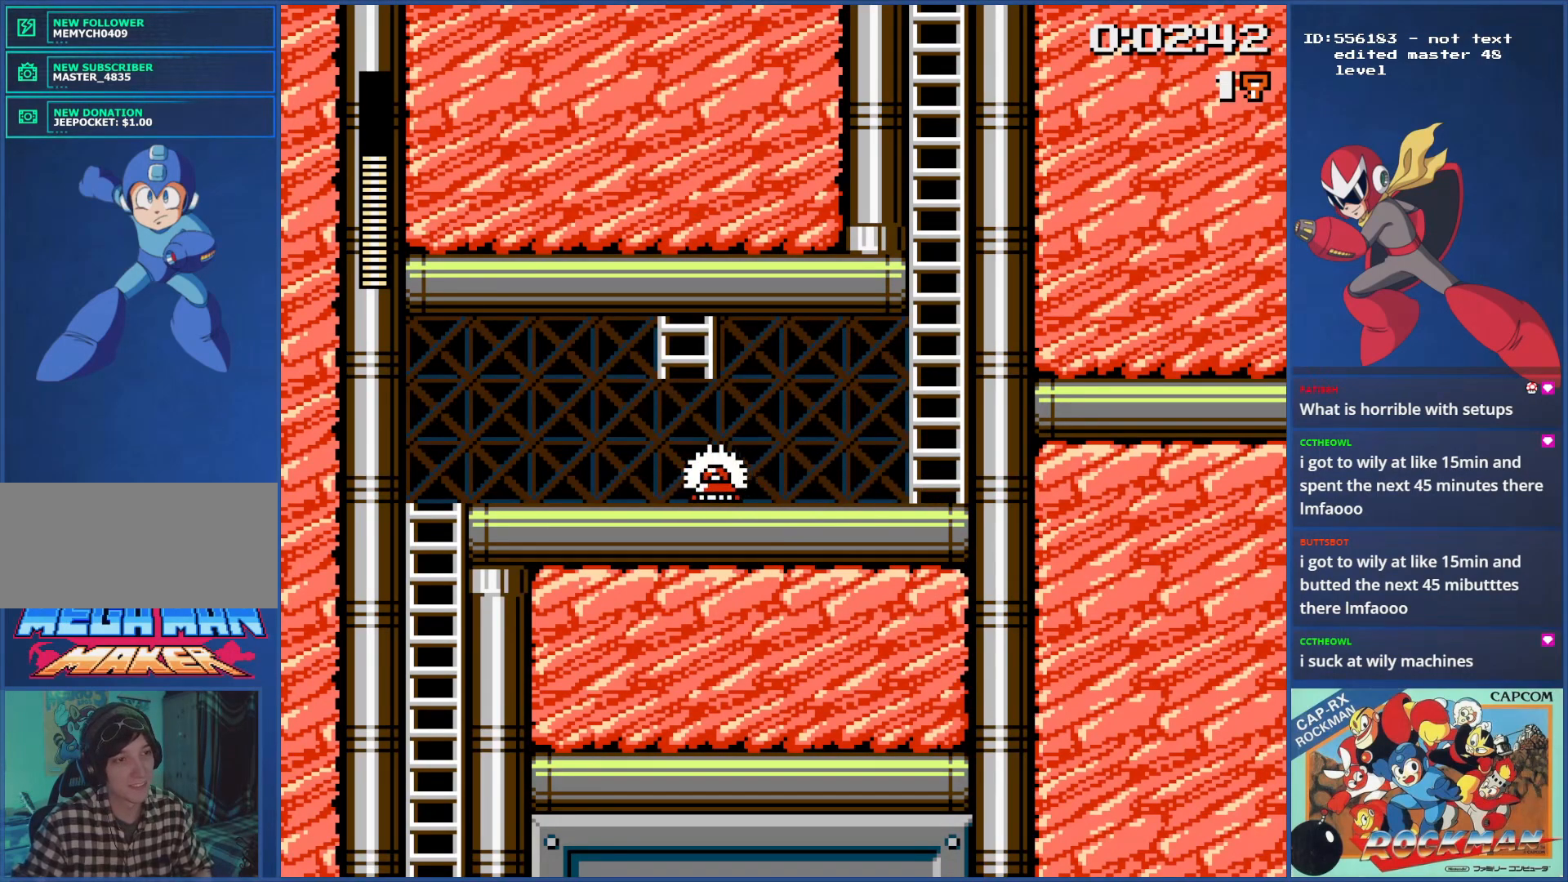
{"buttons": ["CROSS"], "events": [[50, "CIRCLE", "up"], [117, "CIRCLE", "down"], [200, "CIRCLE", "up"], [284, "CIRCLE", "down"], [300, "CROSS", "down"], [334, "CIRCLE", "up"]]}
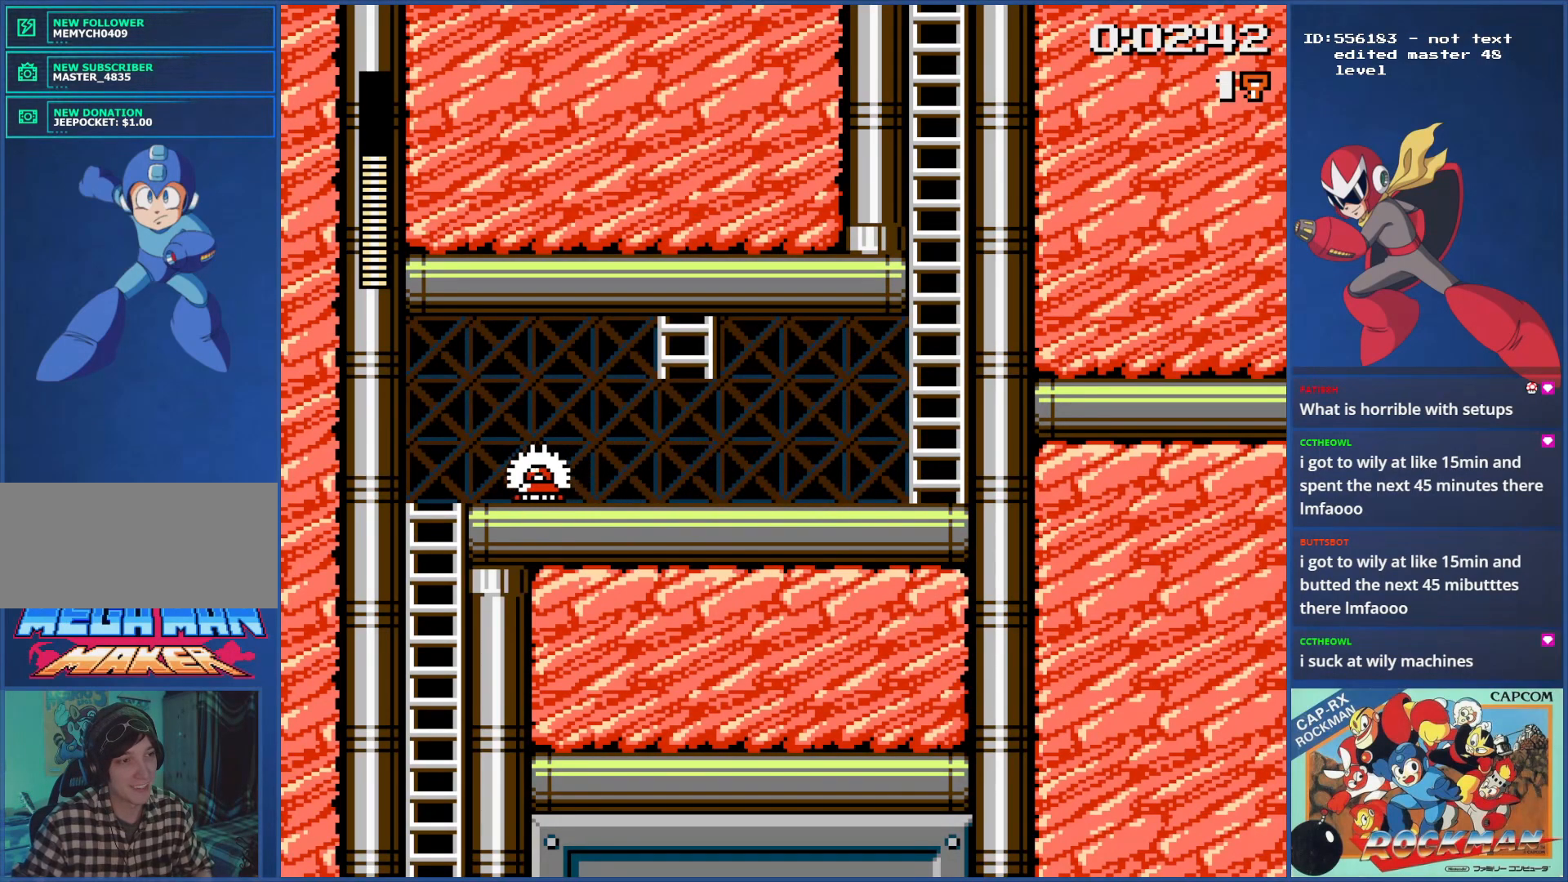
{"buttons": [], "events": [[151, "CROSS", "up"]]}
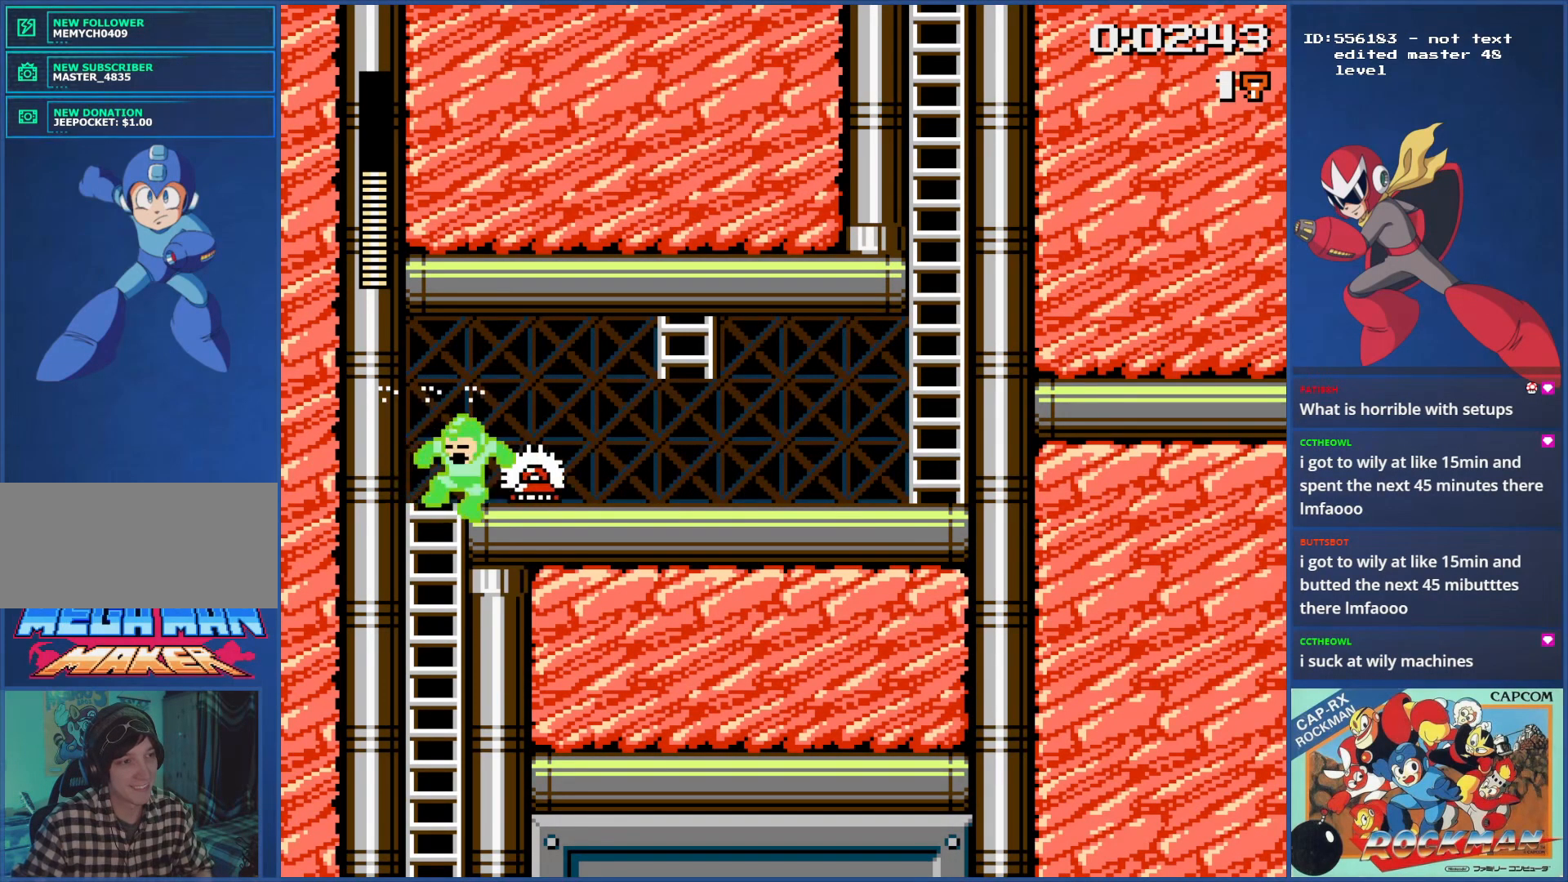
{"buttons": [], "events": [[300, "CROSS", "down"], [400, "CROSS", "up"]]}
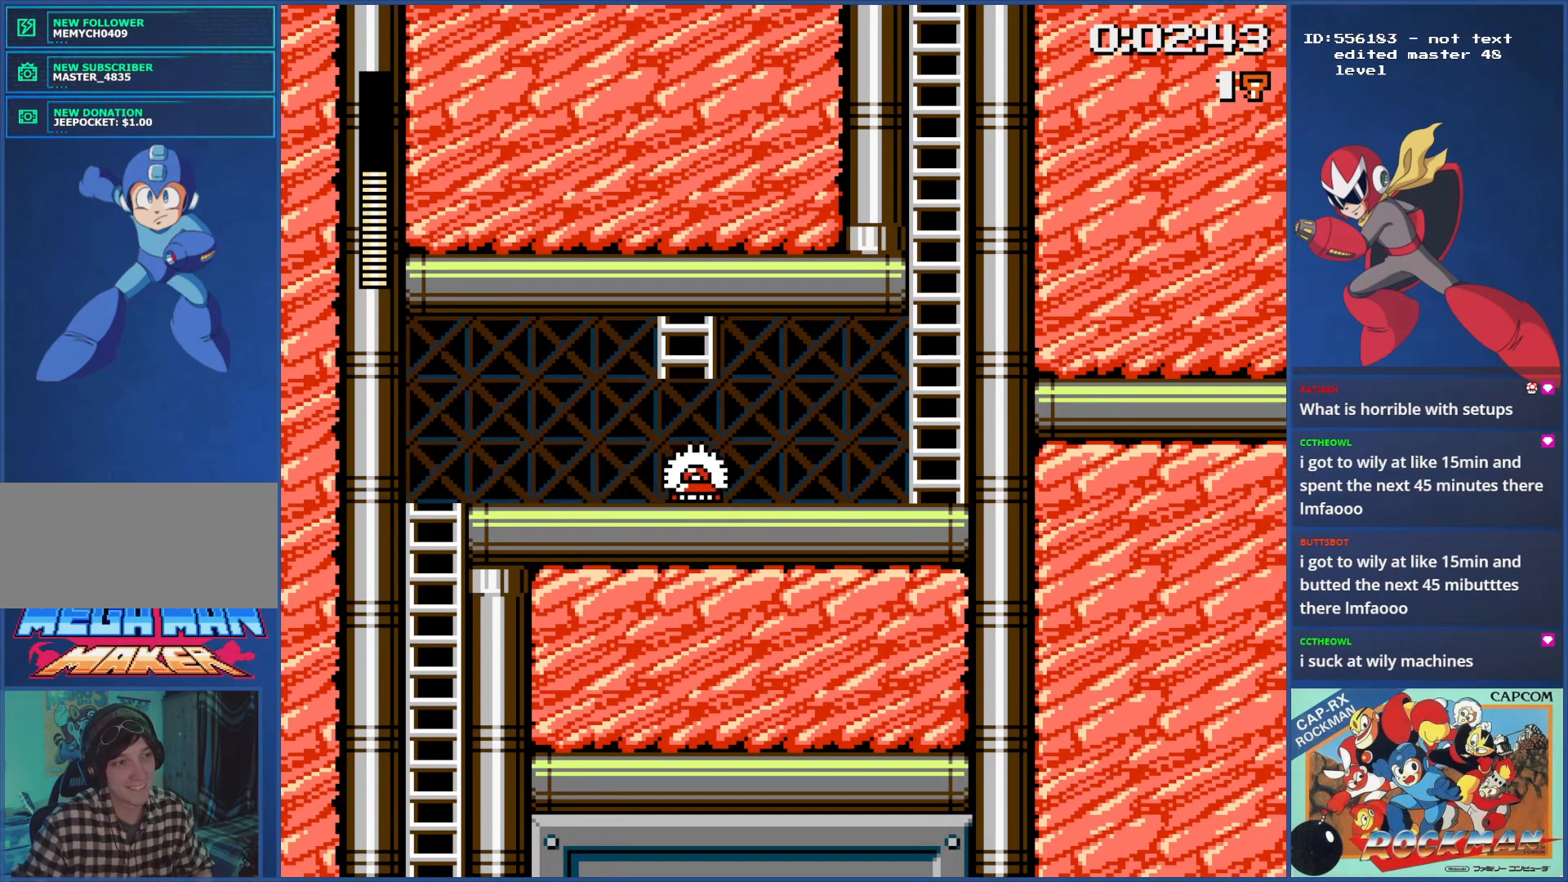
{"buttons": [], "events": []}
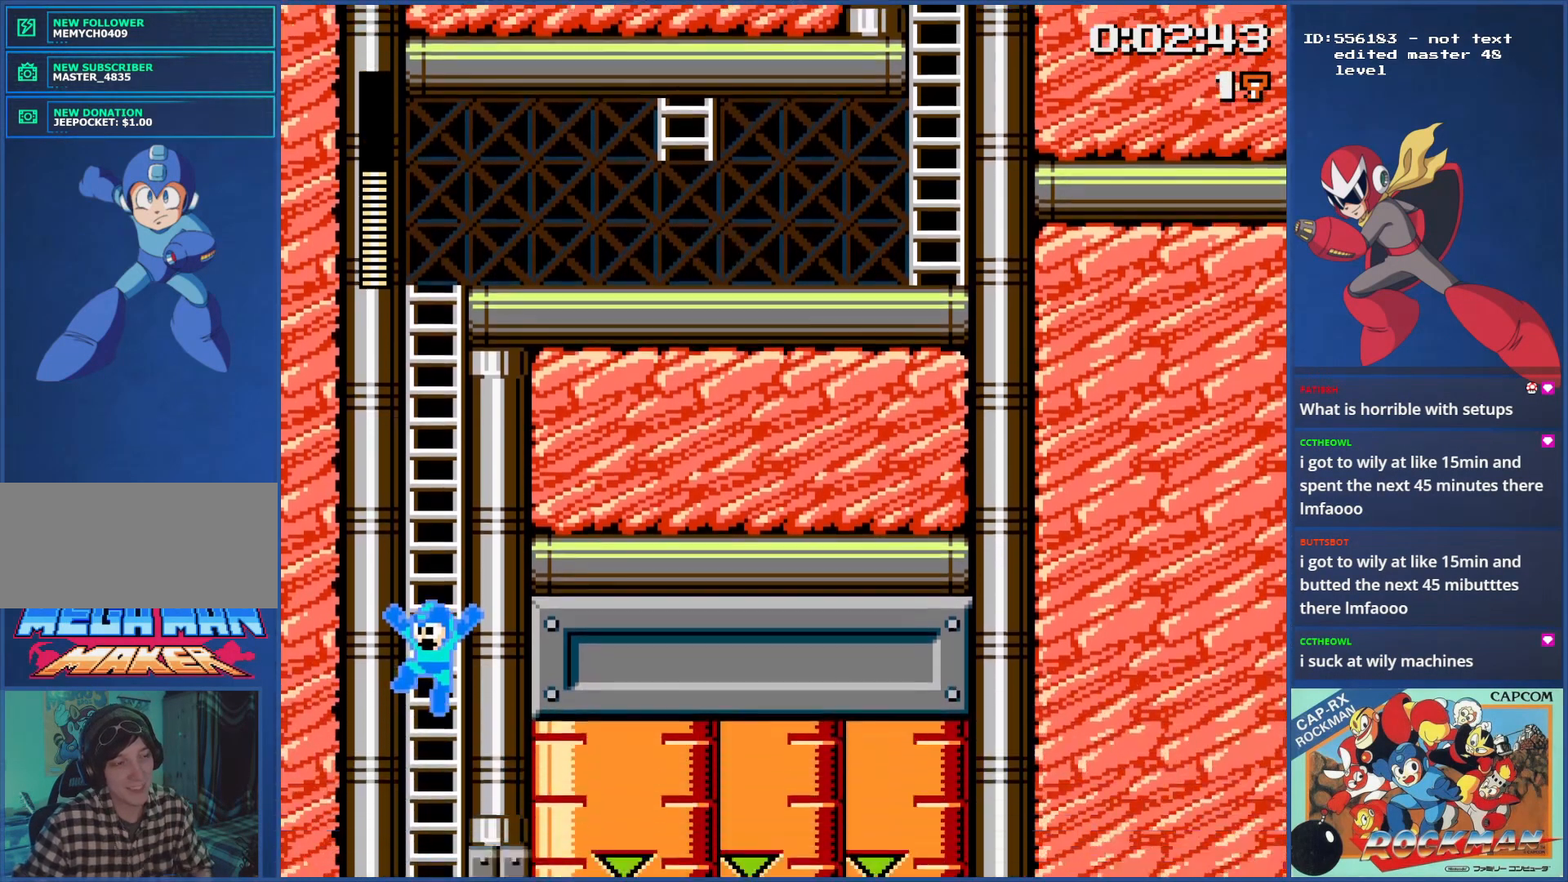
{"buttons": [], "events": []}
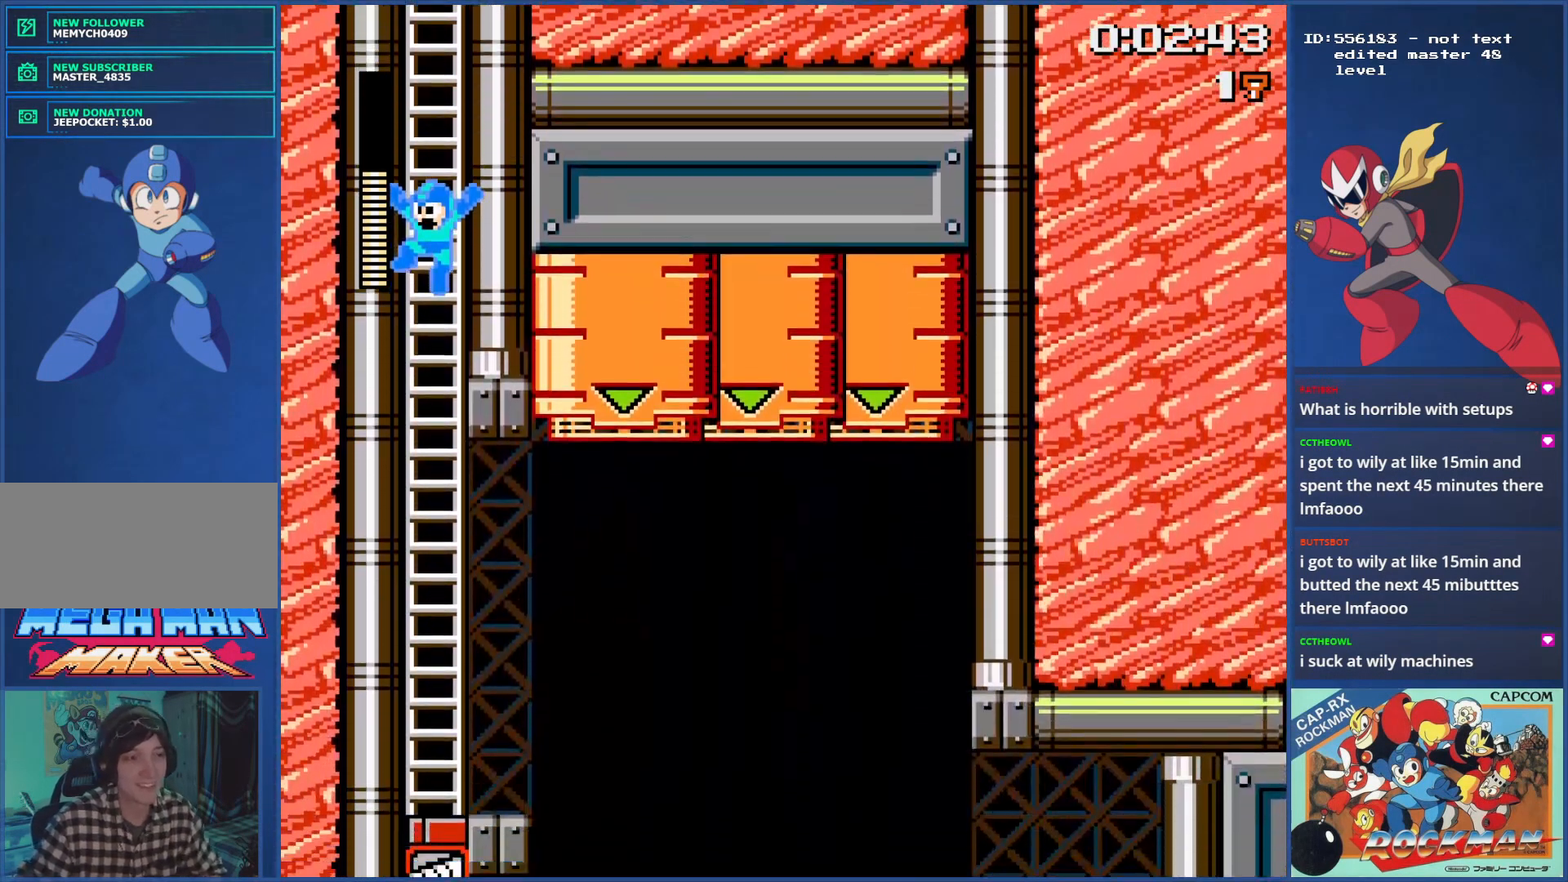
{"buttons": [], "events": []}
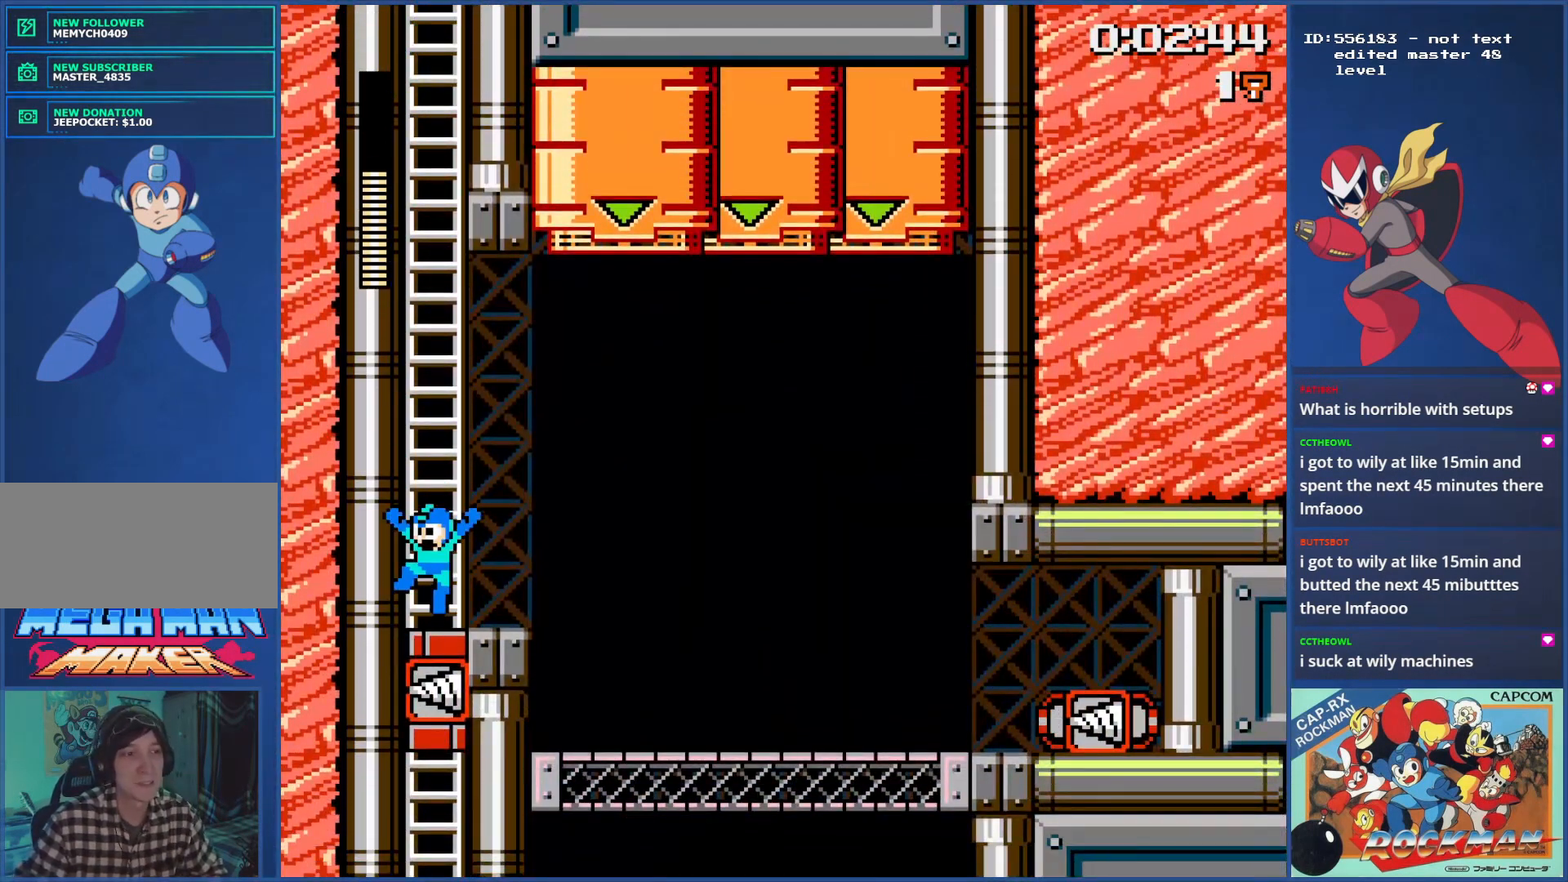
{"buttons": [], "events": [[134, "DPAD_RIGHT", "down"], [267, "DPAD_RIGHT", "up"]]}